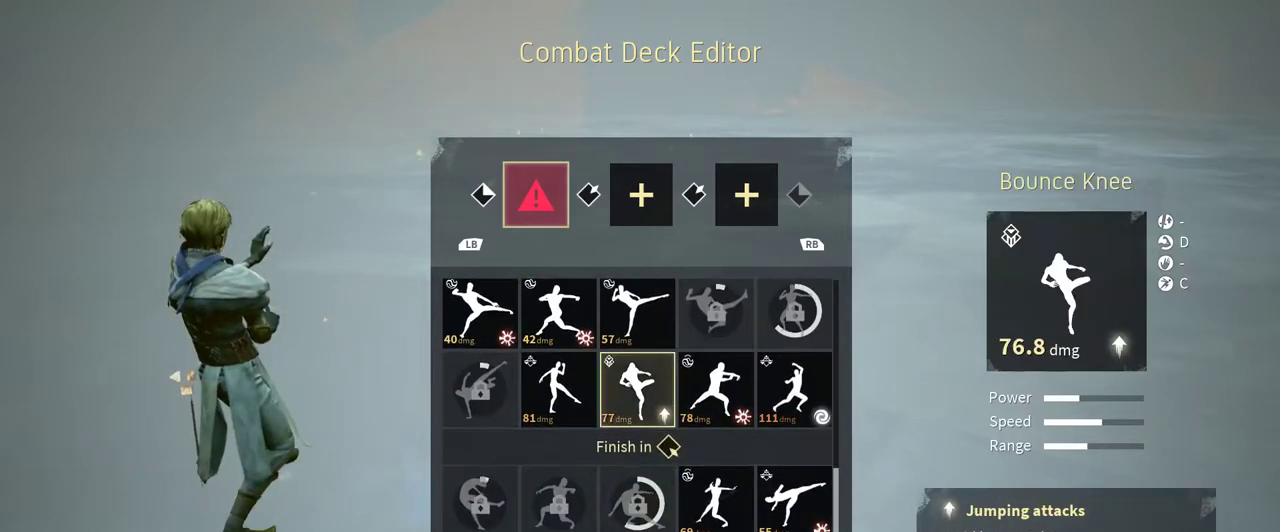
Gameplay with a controller (Xbox layout); each line is a JSON object with the inputs held at the frame after it. "events" lists button and stick changes between this image and that frame as [ms after this image, input, new state], when the widget could be followed in between. Not read: R3.
{"buttons": [], "left_stick": "center", "right_stick": "center", "events": [[33, "DPAD_UP", "down"], [133, "DPAD_UP", "up"]]}
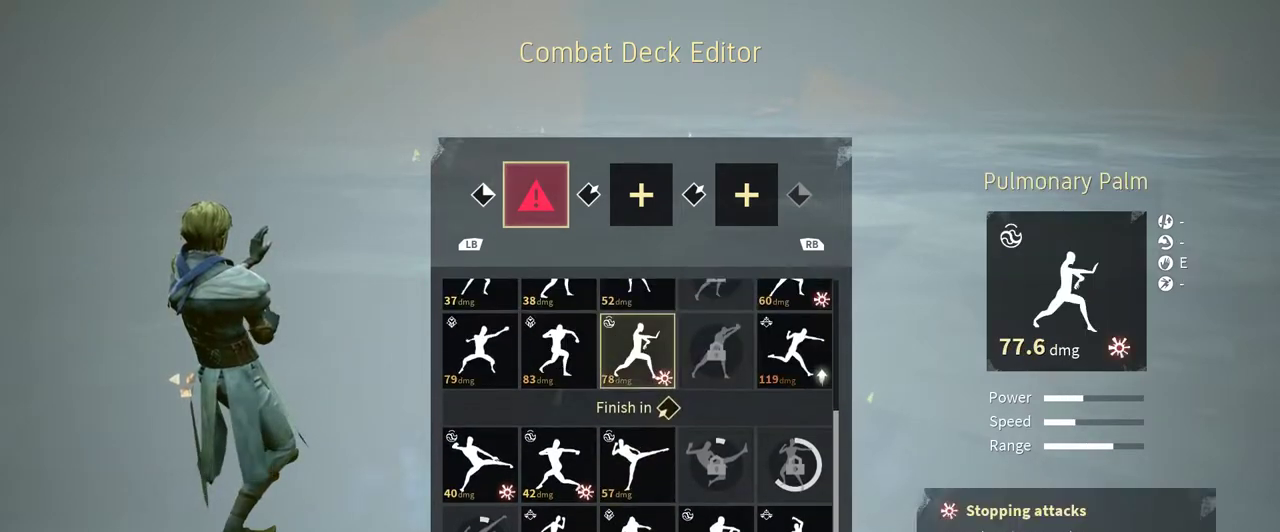
{"buttons": [], "left_stick": "center", "right_stick": "center", "events": [[233, "DPAD_DOWN", "down"], [300, "DPAD_DOWN", "up"]]}
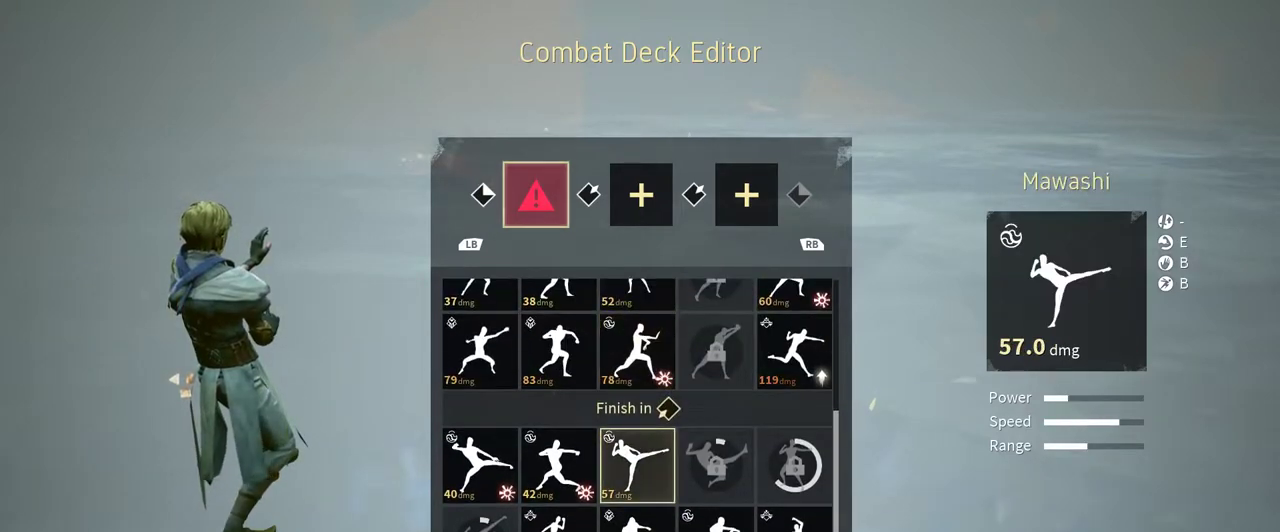
{"buttons": [], "left_stick": "center", "right_stick": "center", "events": [[333, "A", "down"], [467, "A", "up"]]}
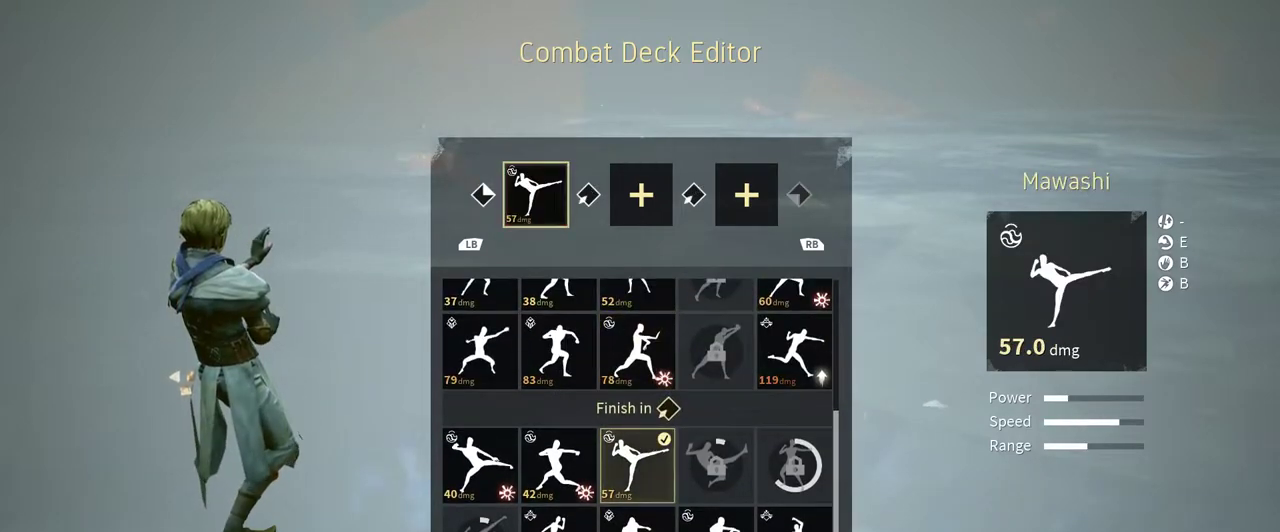
{"buttons": [], "left_stick": "center", "right_stick": "center", "events": []}
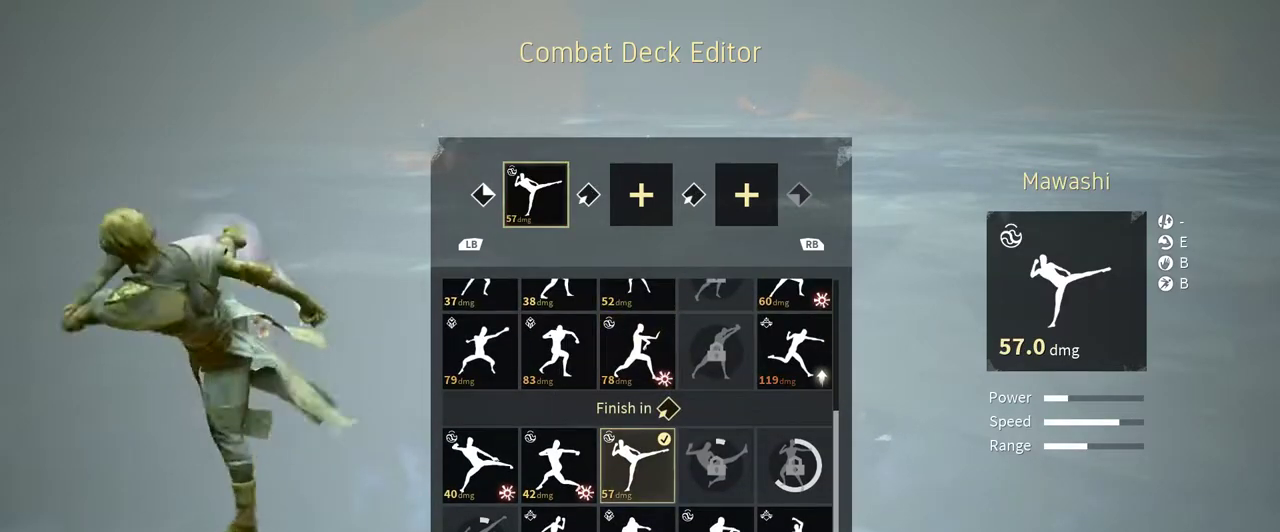
{"buttons": [], "left_stick": "center", "right_stick": "center", "events": []}
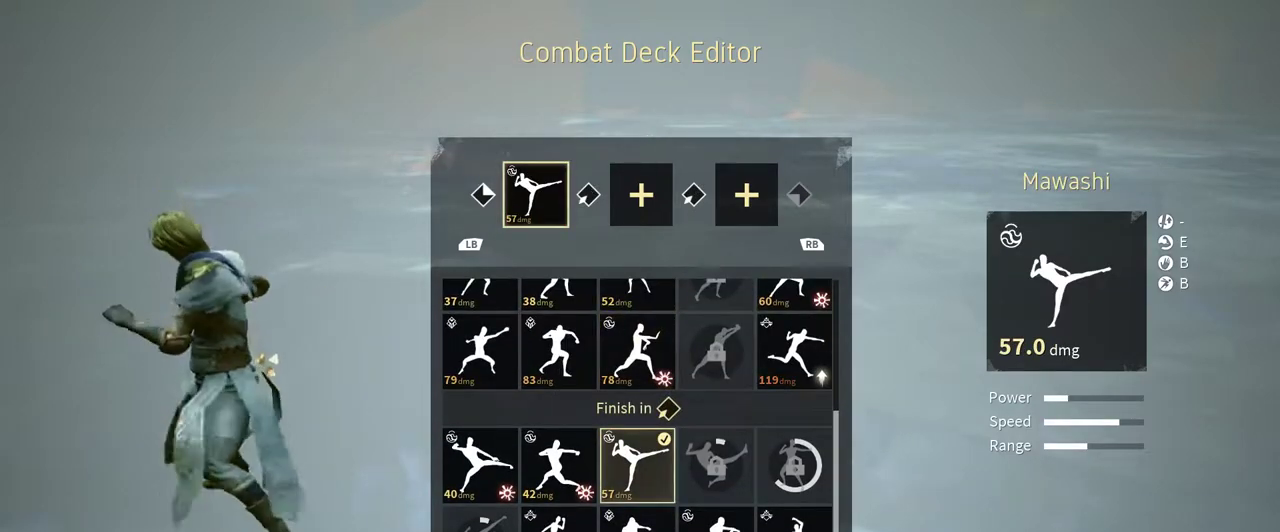
{"buttons": [], "left_stick": "center", "right_stick": "center", "events": [[167, "DPAD_RIGHT", "down"], [267, "DPAD_RIGHT", "up"]]}
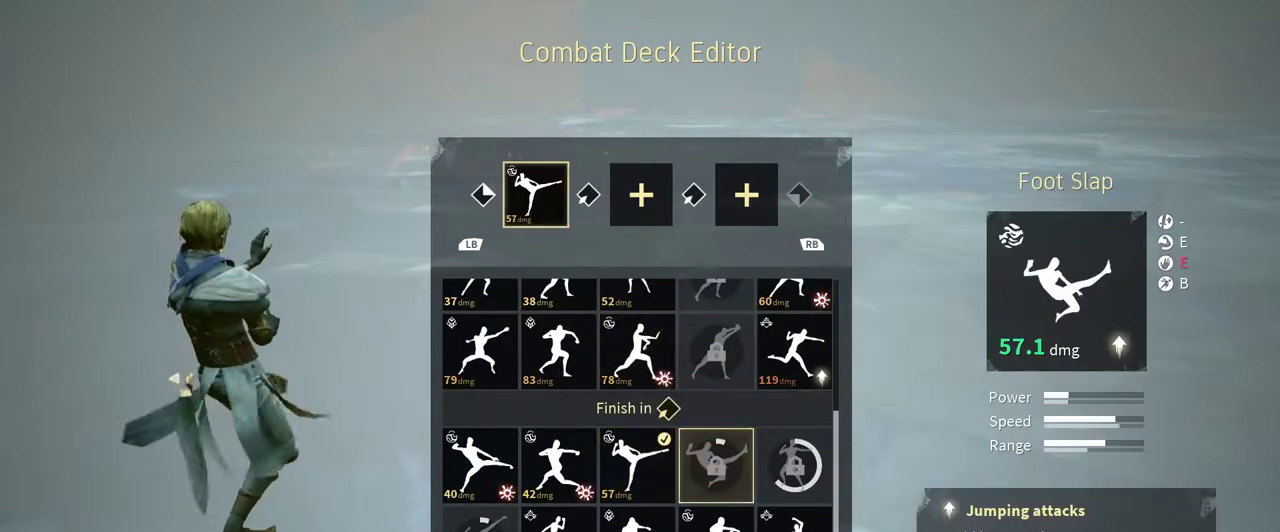
{"buttons": [], "left_stick": "center", "right_stick": "center", "events": [[133, "DPAD_LEFT", "down"], [200, "DPAD_LEFT", "up"]]}
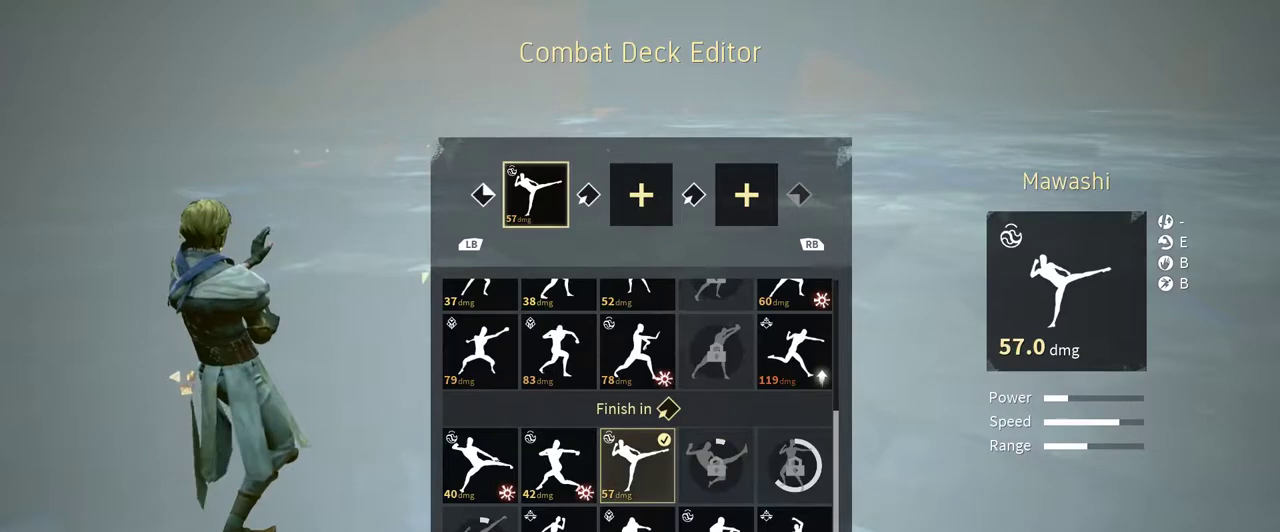
{"buttons": [], "left_stick": "center", "right_stick": "center", "events": []}
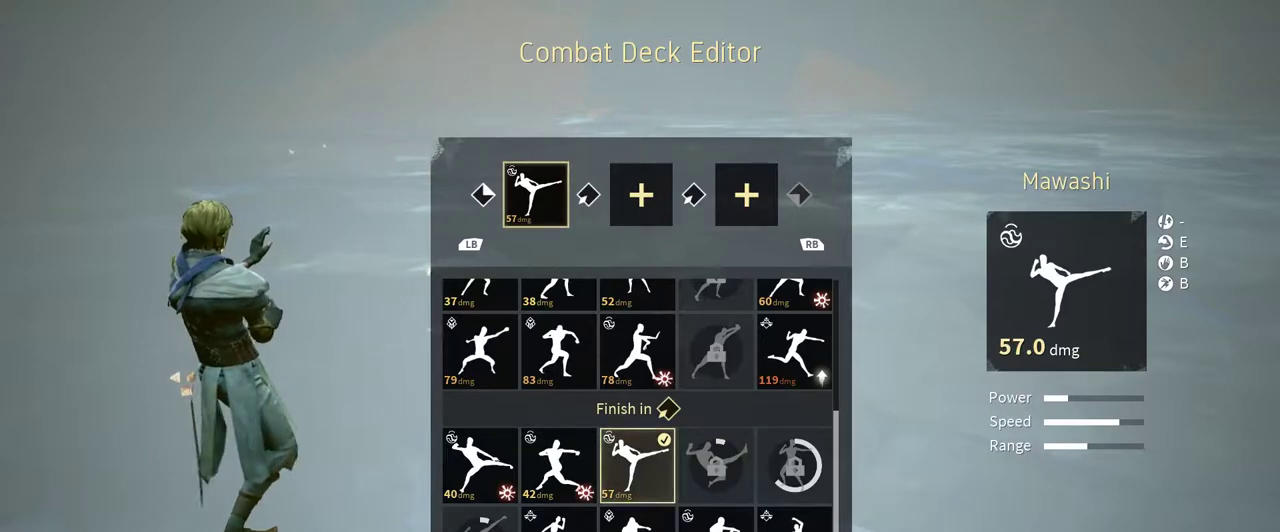
{"buttons": [], "left_stick": "center", "right_stick": "center", "events": []}
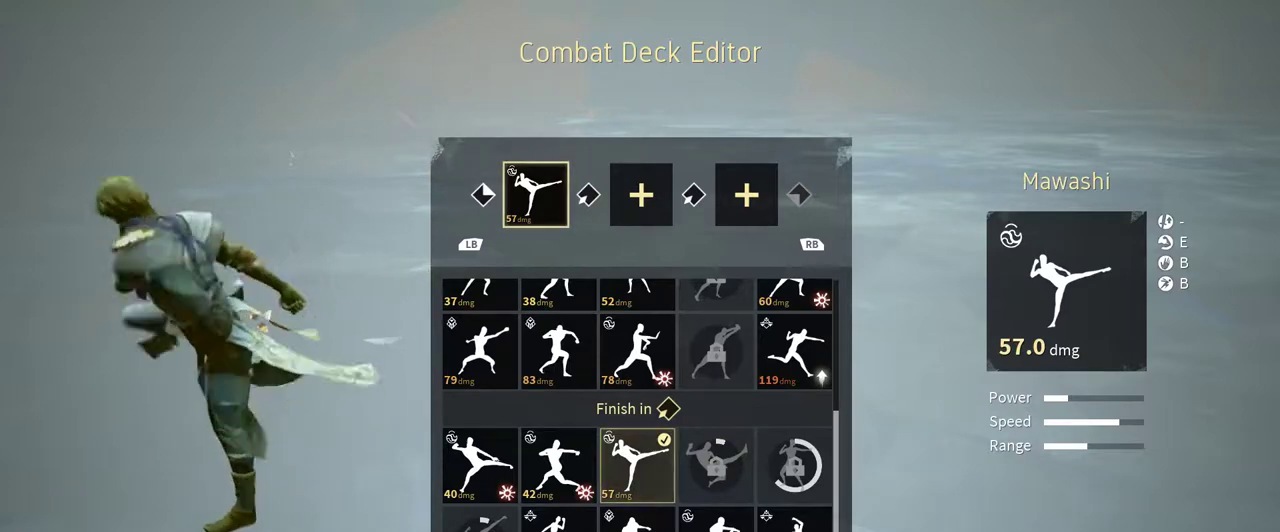
{"buttons": [], "left_stick": "center", "right_stick": "center", "events": [[400, "DPAD_UP", "down"], [500, "DPAD_UP", "up"]]}
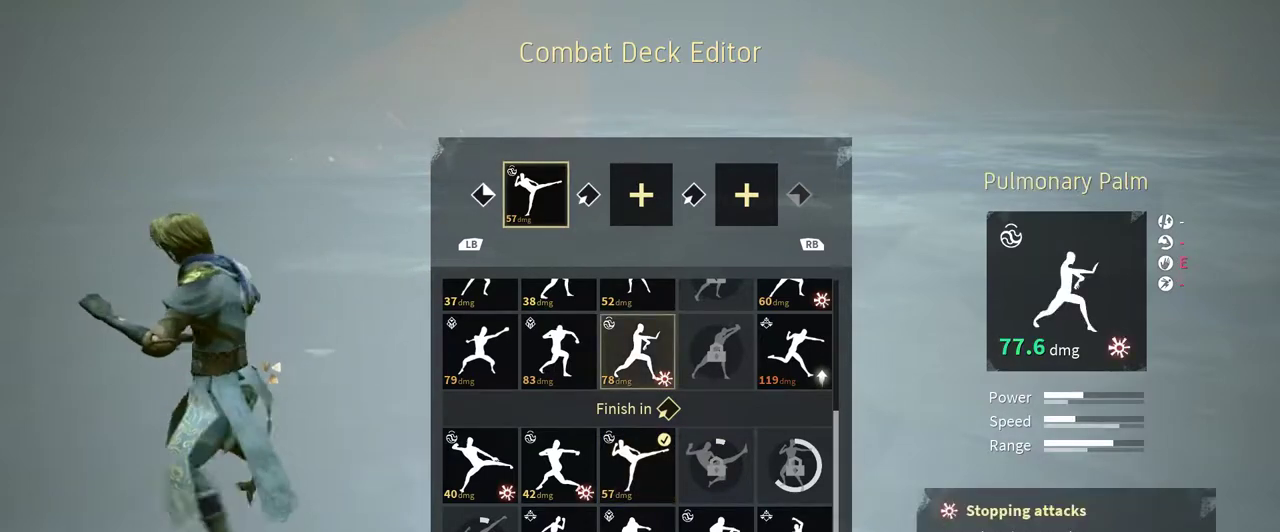
{"buttons": [], "left_stick": "center", "right_stick": "center", "events": [[267, "DPAD_DOWN", "down"], [367, "DPAD_DOWN", "up"]]}
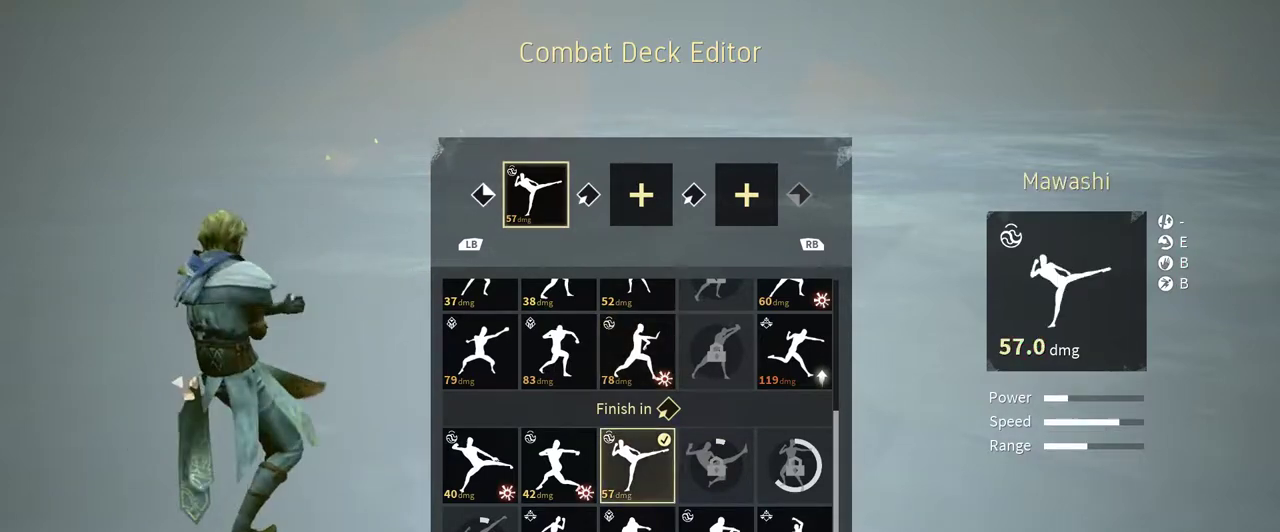
{"buttons": ["DPAD_UP"], "left_stick": "center", "right_stick": "center", "events": [[67, "DPAD_LEFT", "down"], [133, "DPAD_LEFT", "up"], [267, "DPAD_UP", "down"], [367, "DPAD_UP", "up"], [433, "DPAD_UP", "down"]]}
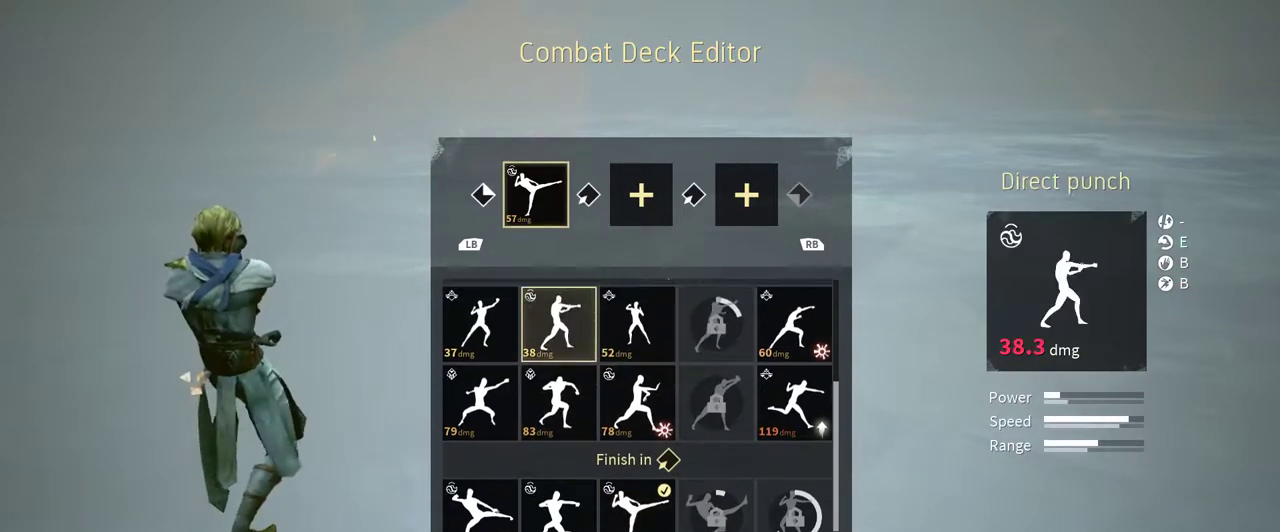
{"buttons": ["DPAD_RIGHT"], "left_stick": "center", "right_stick": "center", "events": [[67, "DPAD_UP", "up"], [400, "DPAD_RIGHT", "down"]]}
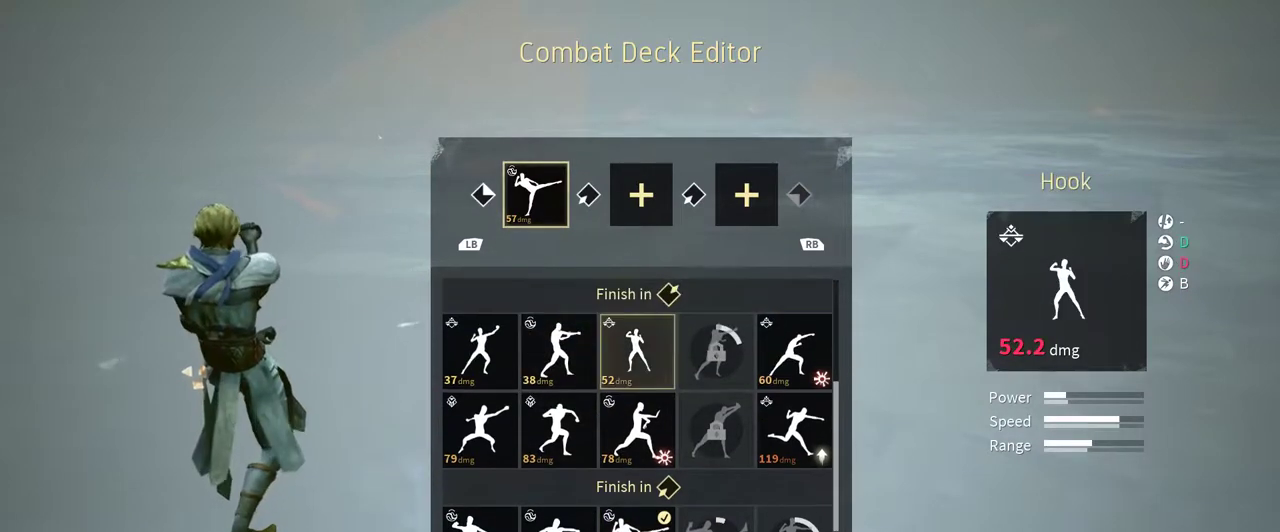
{"buttons": [], "left_stick": "center", "right_stick": "center", "events": [[33, "DPAD_RIGHT", "up"]]}
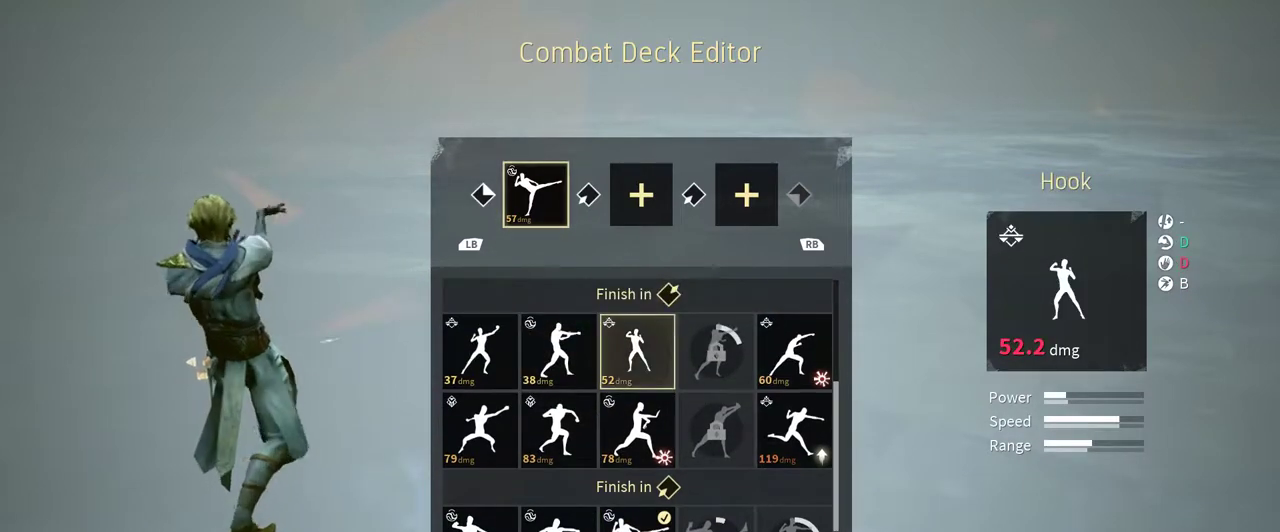
{"buttons": [], "left_stick": "center", "right_stick": "center", "events": []}
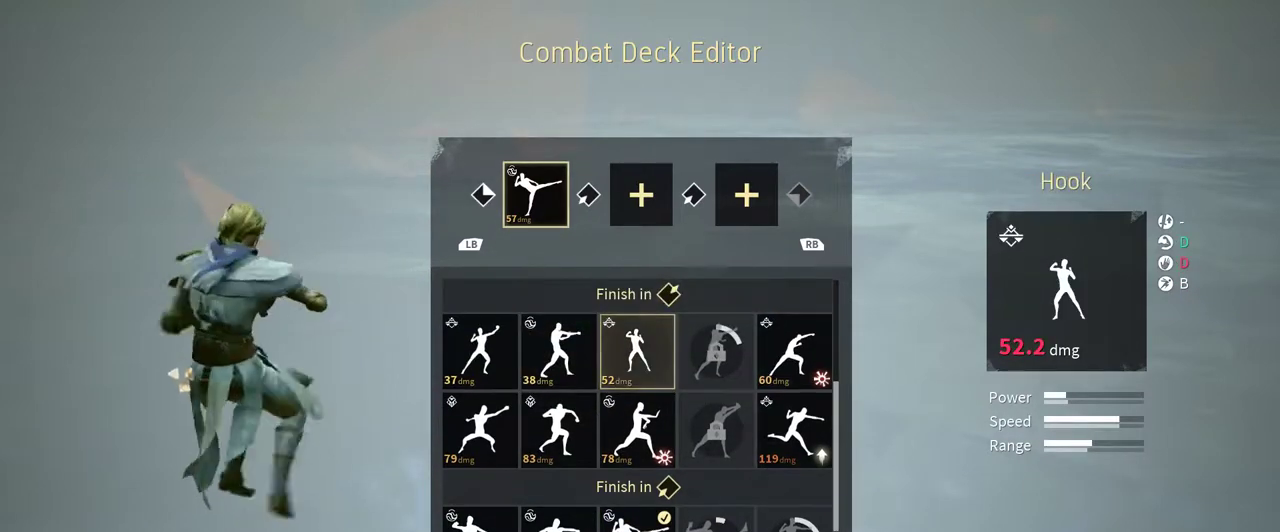
{"buttons": [], "left_stick": "center", "right_stick": "center", "events": []}
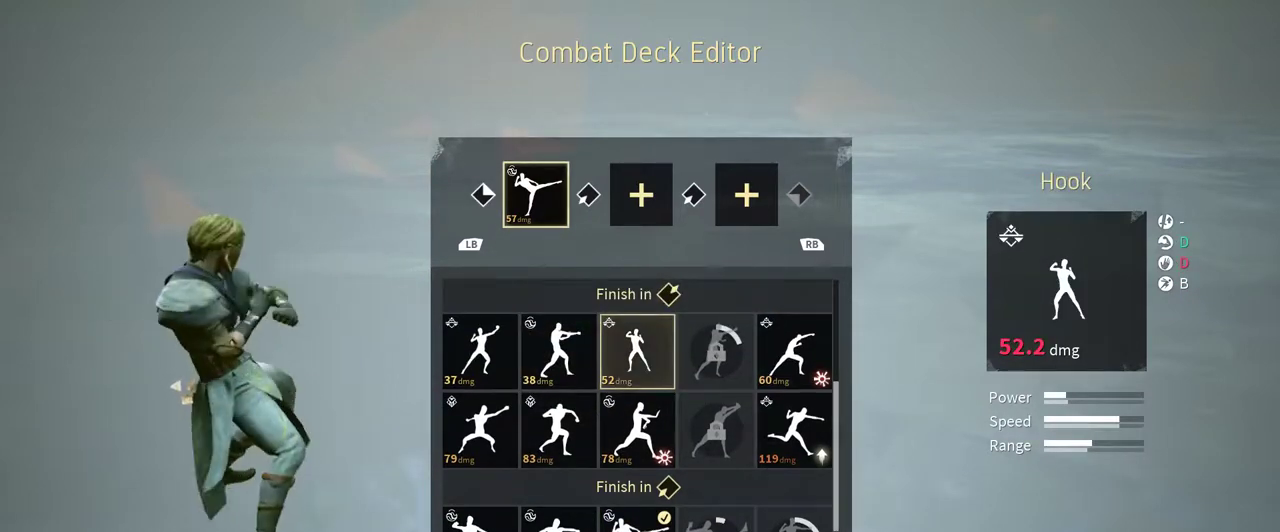
{"buttons": [], "left_stick": "center", "right_stick": "center", "events": []}
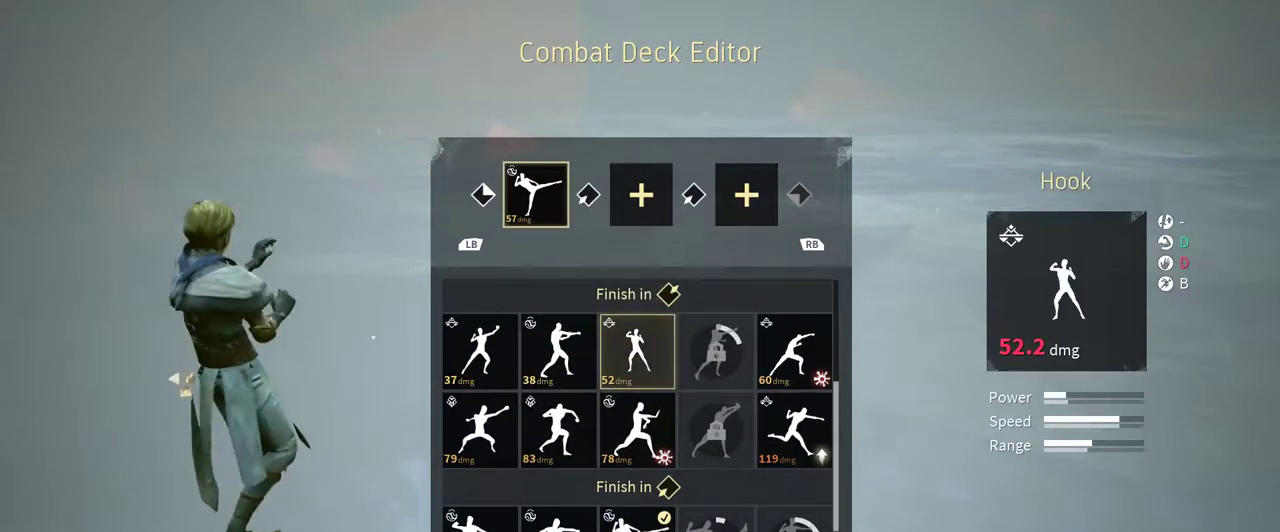
{"buttons": [], "left_stick": "center", "right_stick": "center", "events": []}
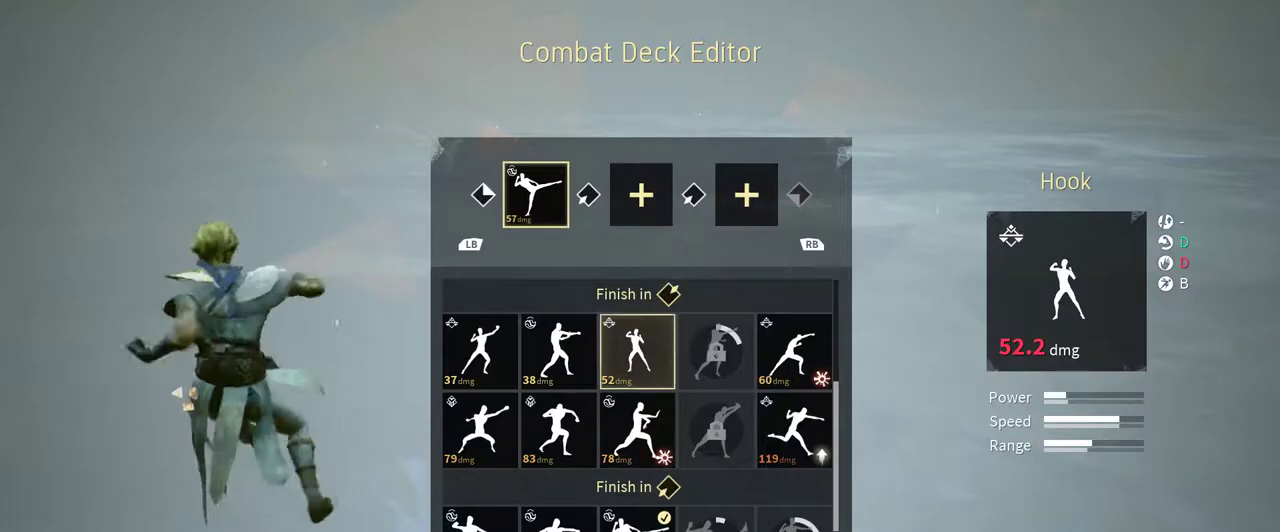
{"buttons": [], "left_stick": "center", "right_stick": "center", "events": []}
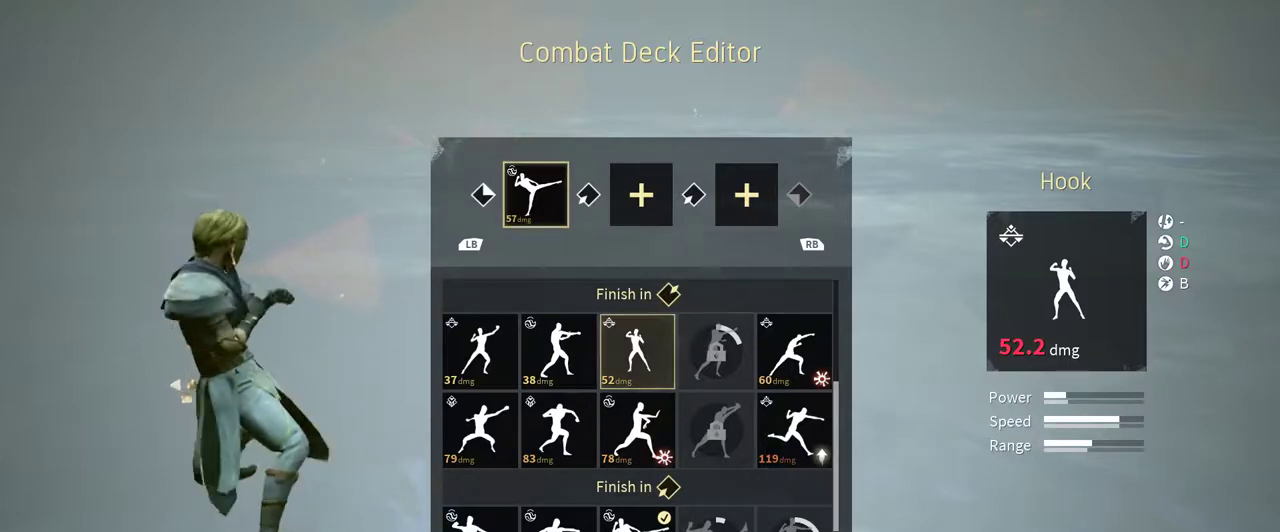
{"buttons": ["A"], "left_stick": "center", "right_stick": "center", "events": [[367, "A", "down"]]}
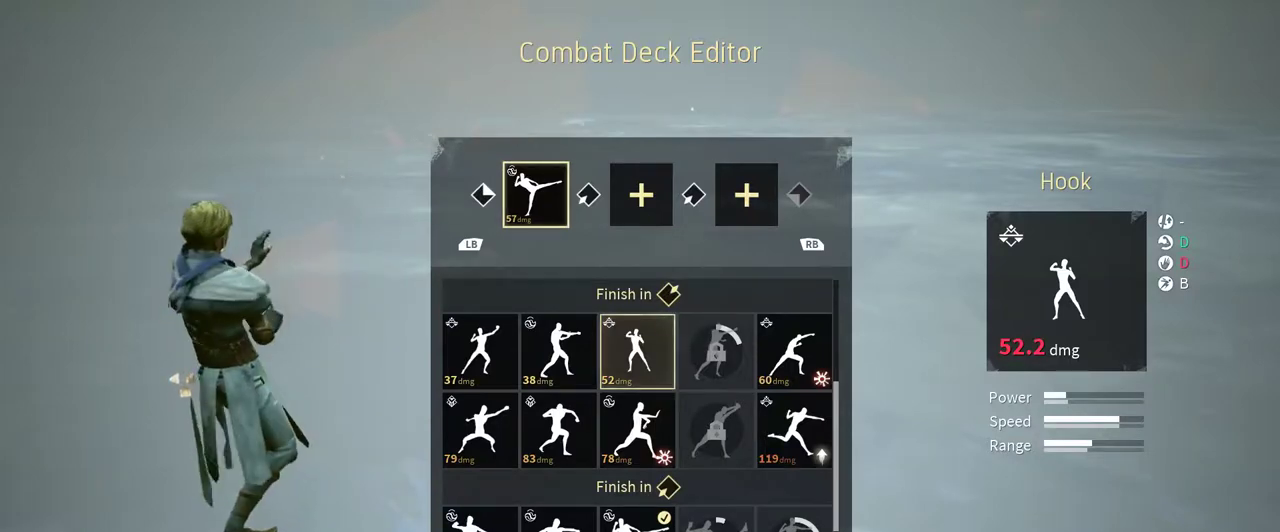
{"buttons": [], "left_stick": "center", "right_stick": "center", "events": [[33, "A", "up"]]}
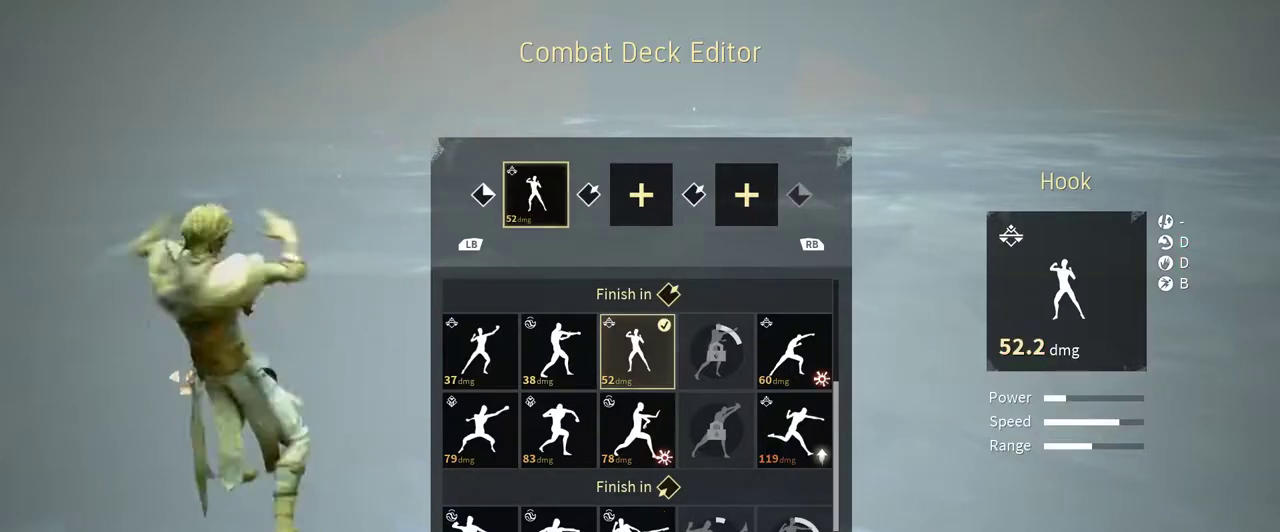
{"buttons": [], "left_stick": "center", "right_stick": "center", "events": []}
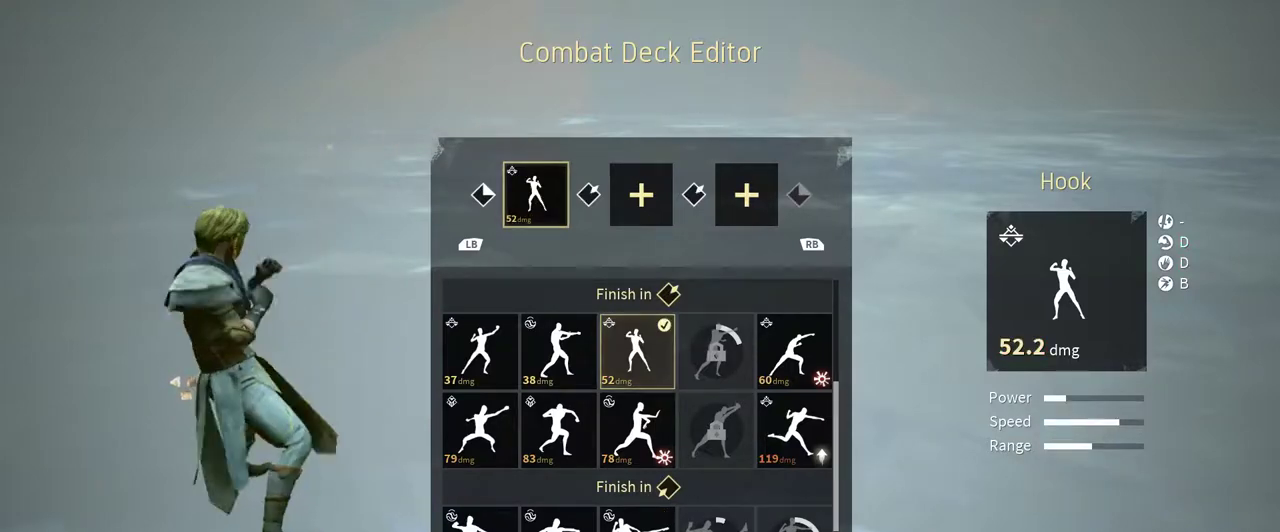
{"buttons": [], "left_stick": "center", "right_stick": "center", "events": []}
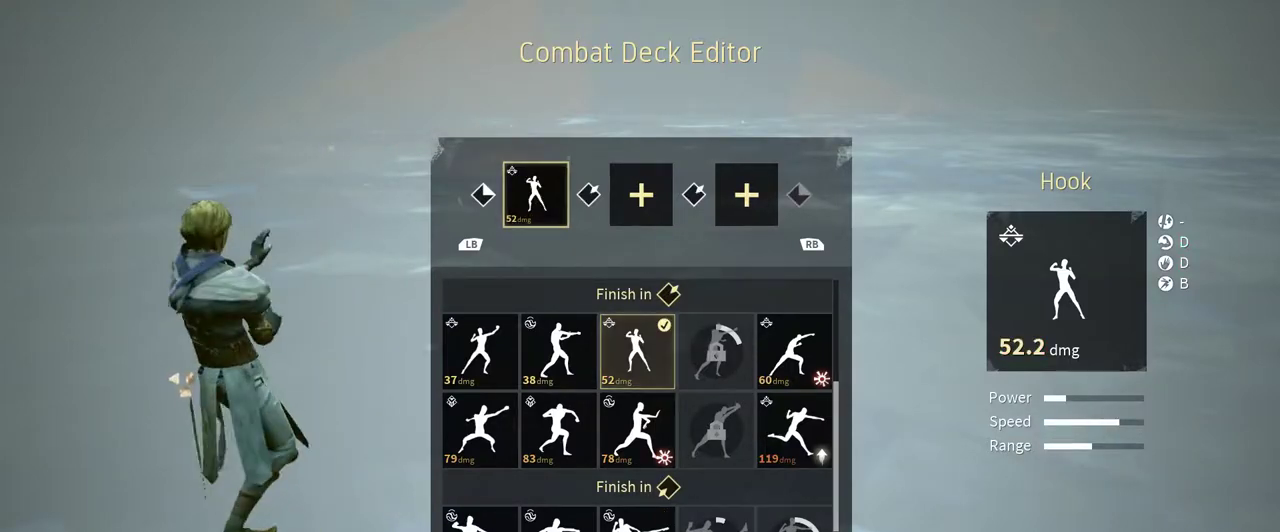
{"buttons": [], "left_stick": "center", "right_stick": "center", "events": []}
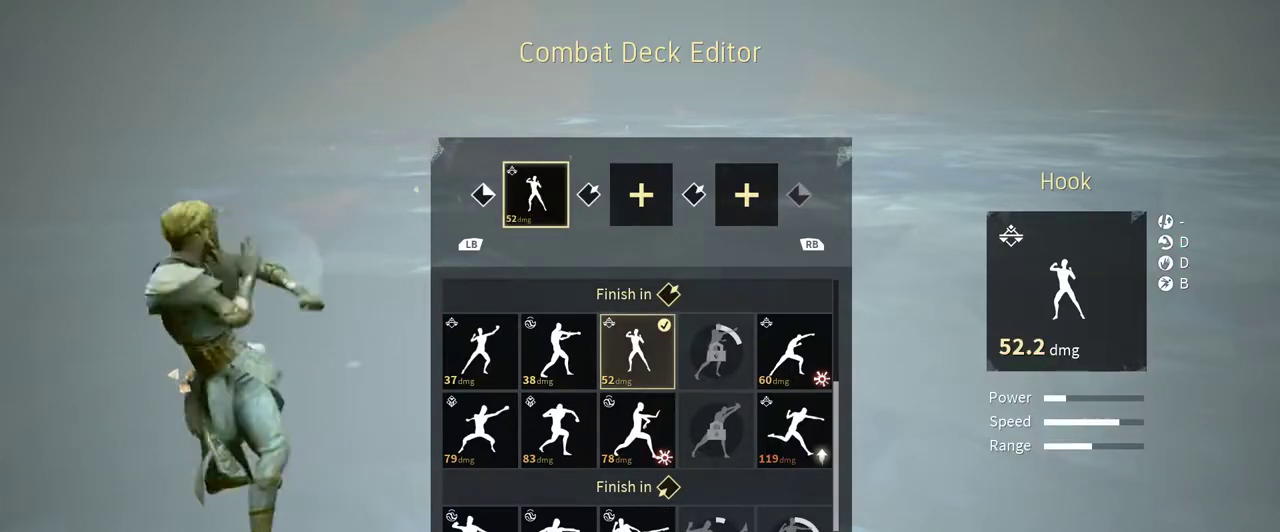
{"buttons": [], "left_stick": "center", "right_stick": "center", "events": []}
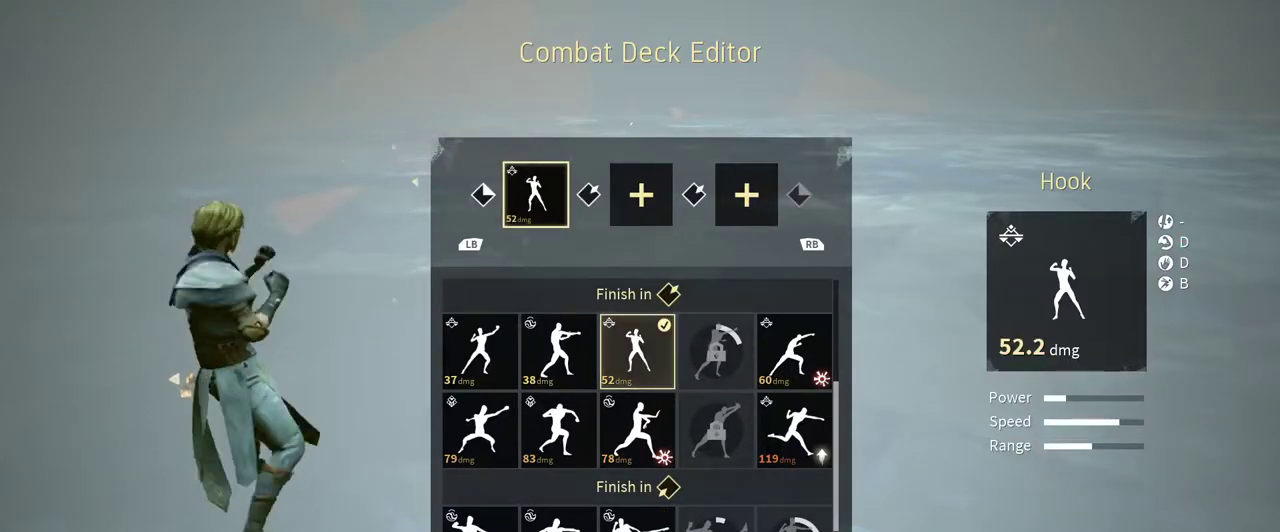
{"buttons": [], "left_stick": "center", "right_stick": "center", "events": []}
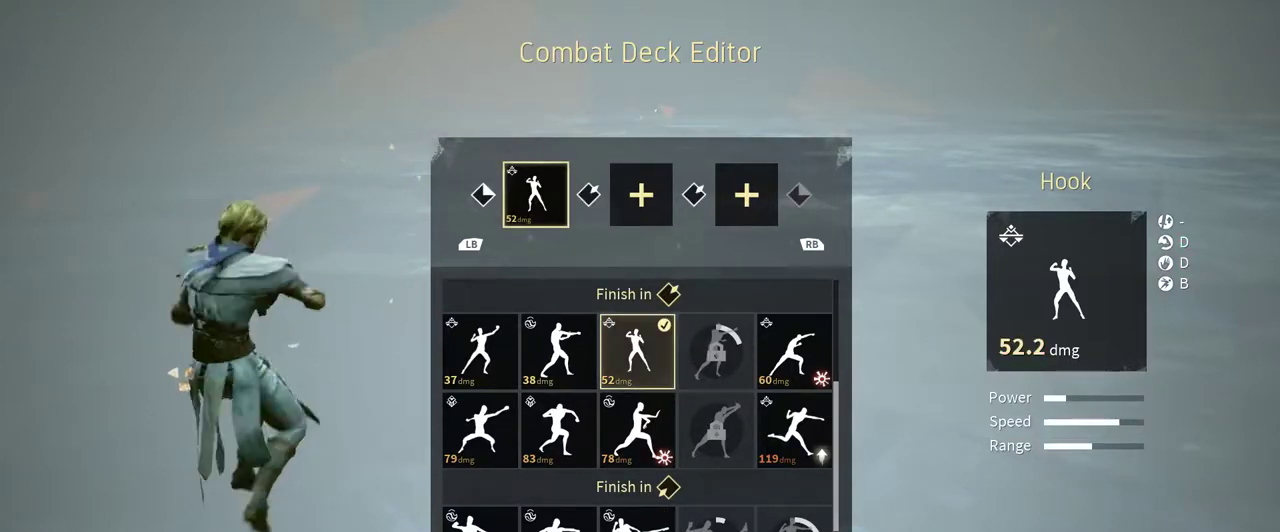
{"buttons": [], "left_stick": "center", "right_stick": "center", "events": []}
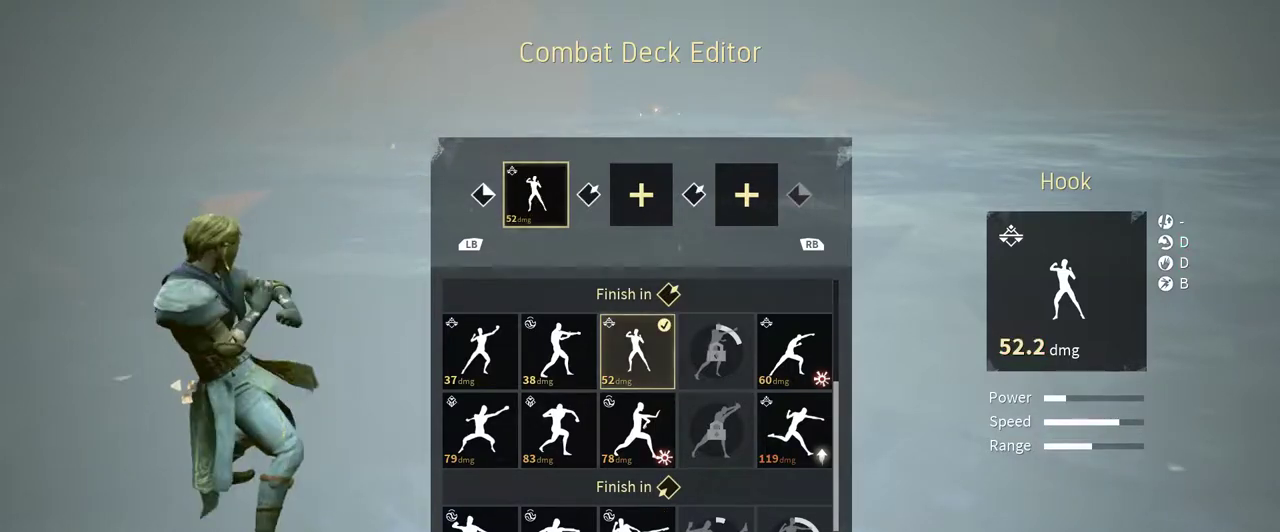
{"buttons": [], "left_stick": "center", "right_stick": "center", "events": []}
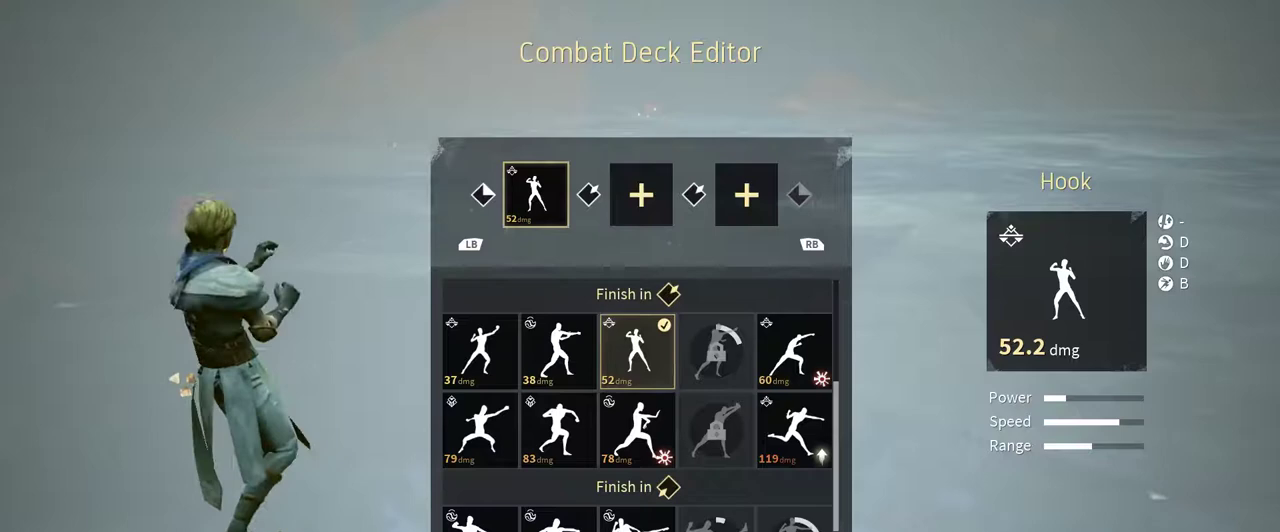
{"buttons": [], "left_stick": "center", "right_stick": "center", "events": [[333, "R1", "down"], [433, "R1", "up"]]}
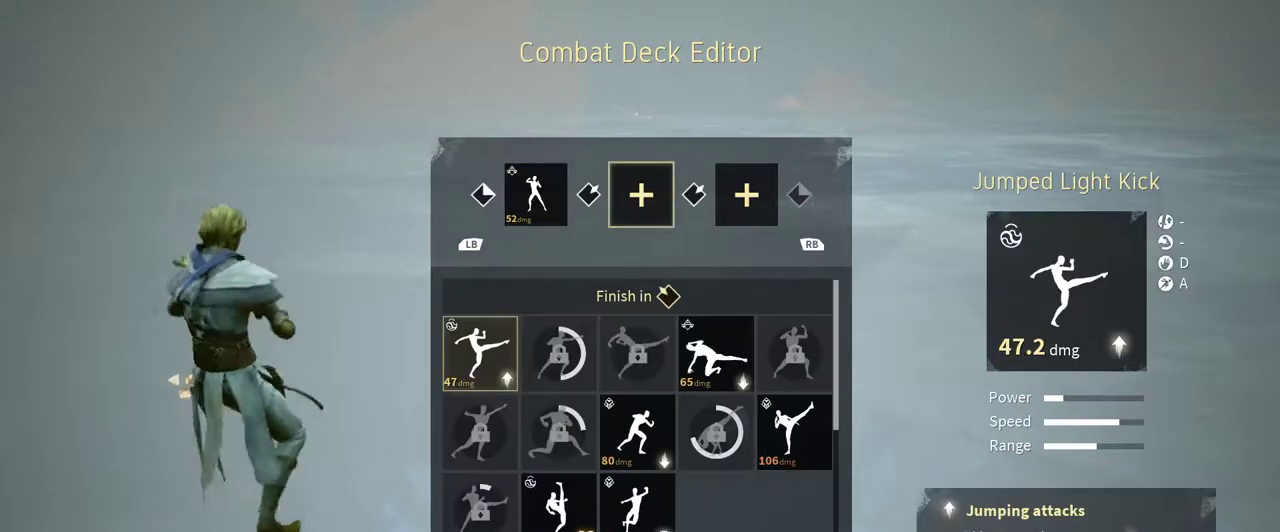
{"buttons": [], "left_stick": "center", "right_stick": "center", "events": []}